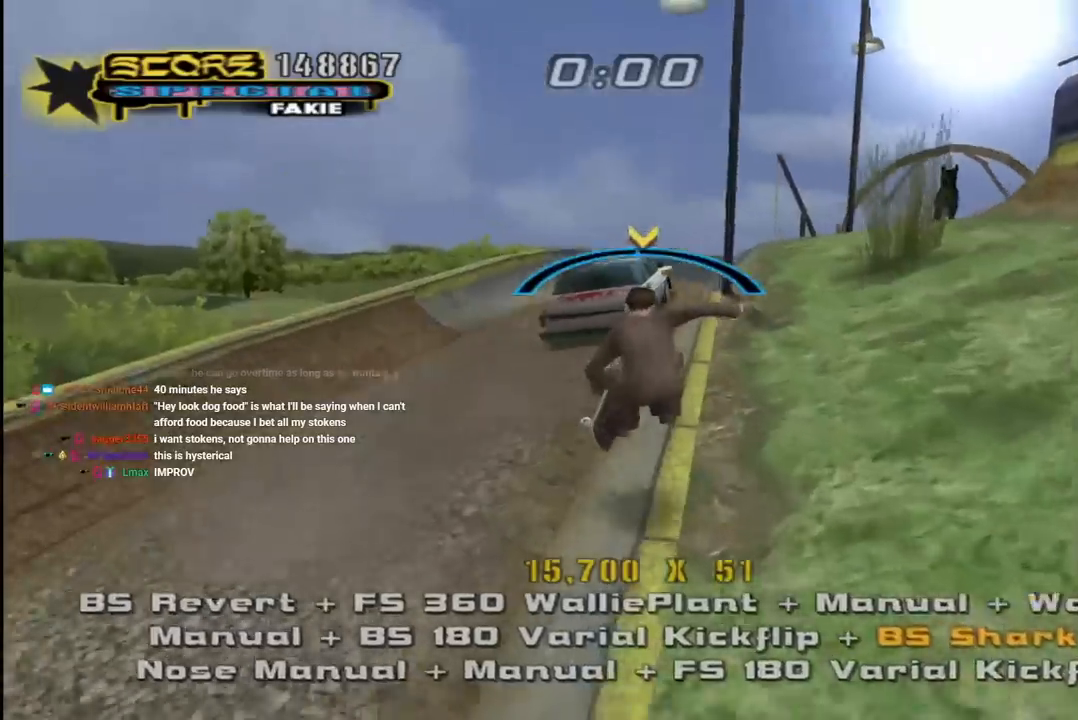
Gameplay with a controller (PlayStation layout); each line is a JSON object with the inputs held at the frame after it. "events" lists button and stick changes between this image and that frame as [ms after this image, input, new state], when the widget could be followed in between.
{"buttons": ["CROSS", "L1", "DPAD_DOWN"], "left_stick": "center", "right_stick": "center", "events": [[33, "L1", "down"], [50, "CROSS", "up"], [133, "CROSS", "down"], [267, "DPAD_LEFT", "up"], [267, "DPAD_UP", "up"], [333, "DPAD_UP", "down"], [417, "DPAD_UP", "up"], [500, "DPAD_DOWN", "down"]]}
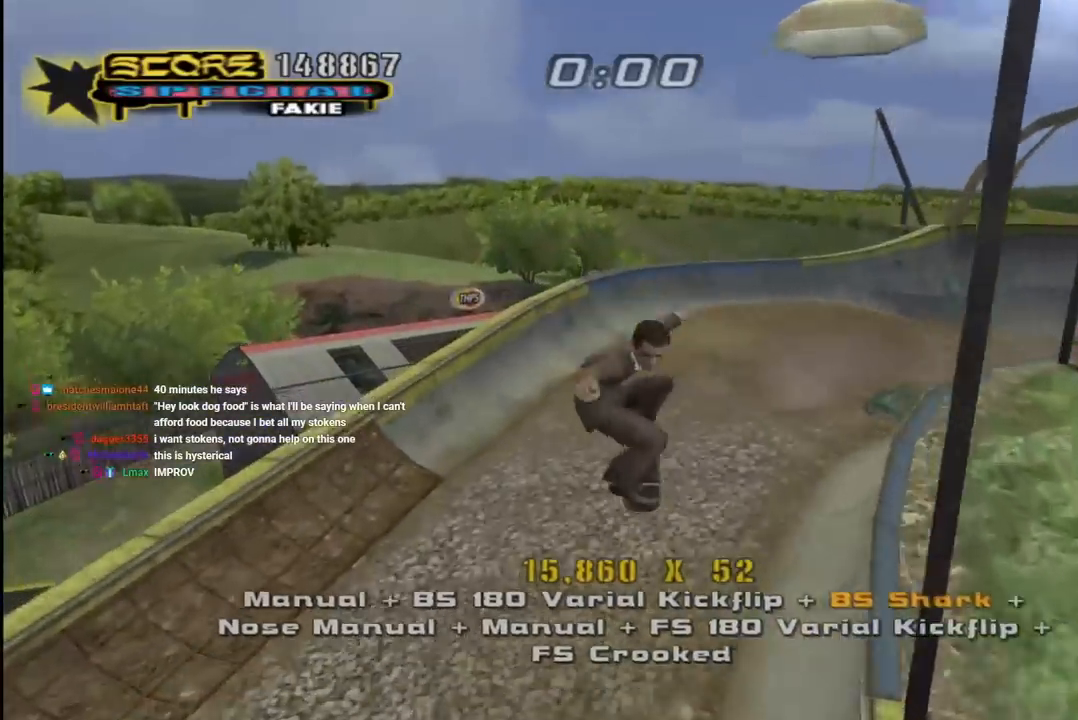
{"buttons": ["CROSS", "DPAD_LEFT"], "left_stick": "center", "right_stick": "center", "events": [[100, "DPAD_DOWN", "up"], [100, "L1", "up"], [183, "DPAD_UP", "down"], [250, "DPAD_UP", "up"], [267, "DPAD_DOWN", "down"], [450, "DPAD_LEFT", "down"], [500, "DPAD_DOWN", "up"]]}
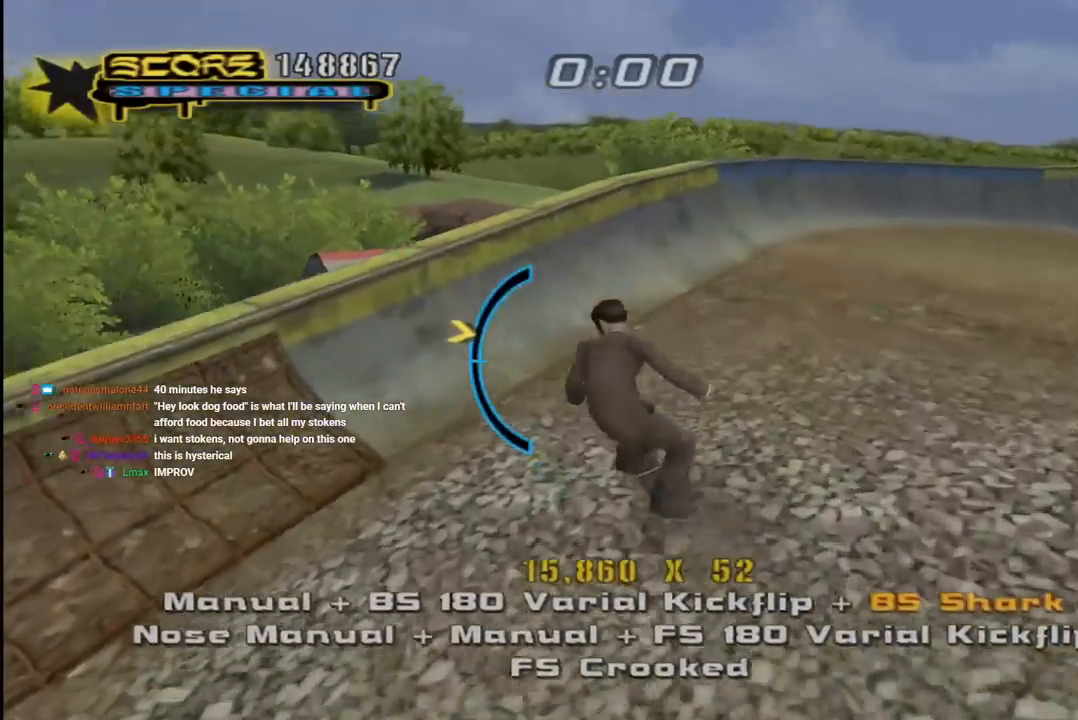
{"buttons": ["TRIANGLE"], "left_stick": "center", "right_stick": "center", "events": [[33, "DPAD_UP", "down"], [117, "DPAD_UP", "up"], [133, "DPAD_LEFT", "up"], [183, "DPAD_RIGHT", "down"], [183, "DPAD_UP", "down"], [400, "TRIANGLE", "down"], [417, "CROSS", "up"], [467, "DPAD_UP", "up"], [483, "DPAD_RIGHT", "up"]]}
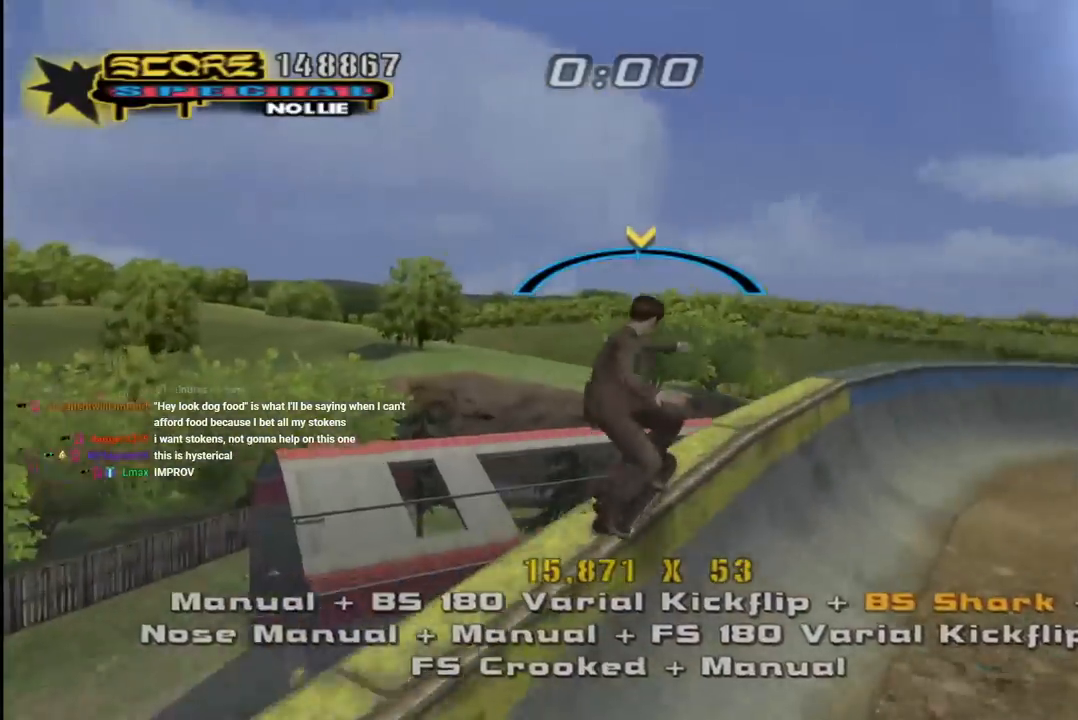
{"buttons": ["CROSS"], "left_stick": "center", "right_stick": "center", "events": [[83, "CROSS", "down"], [100, "DPAD_LEFT", "down"], [100, "TRIANGLE", "up"], [217, "DPAD_LEFT", "up"], [350, "DPAD_RIGHT", "down"], [417, "DPAD_DOWN", "down"], [433, "DPAD_DOWN", "up"], [500, "DPAD_RIGHT", "up"]]}
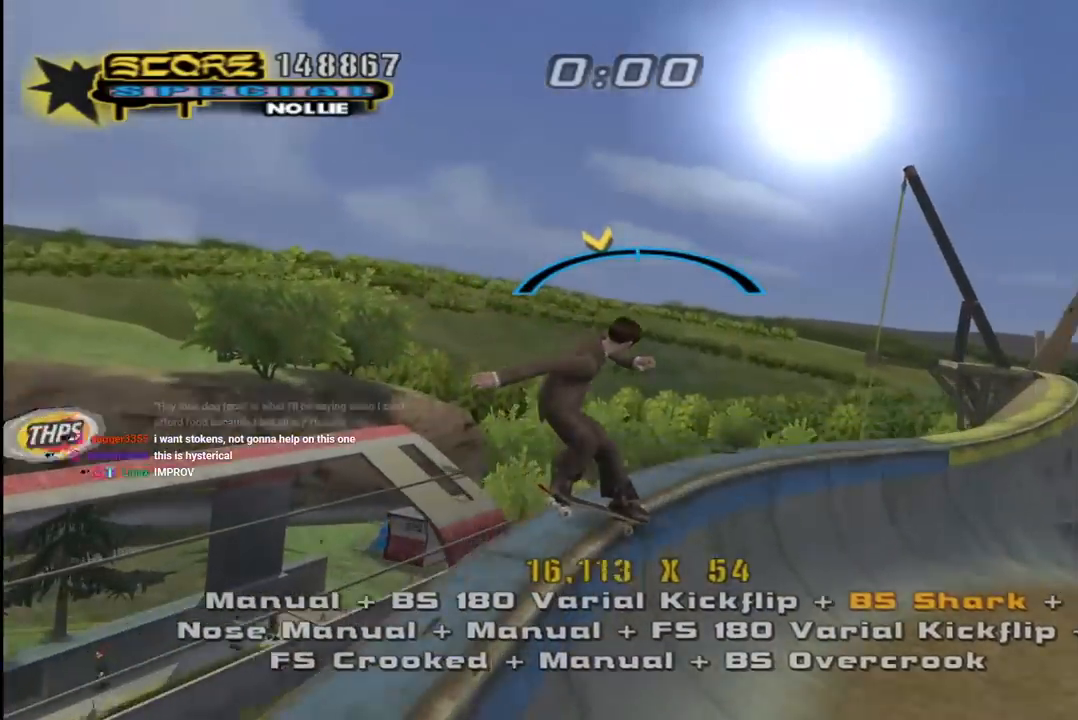
{"buttons": ["CROSS"], "left_stick": "center", "right_stick": "center", "events": [[217, "DPAD_LEFT", "down"], [350, "DPAD_LEFT", "up"]]}
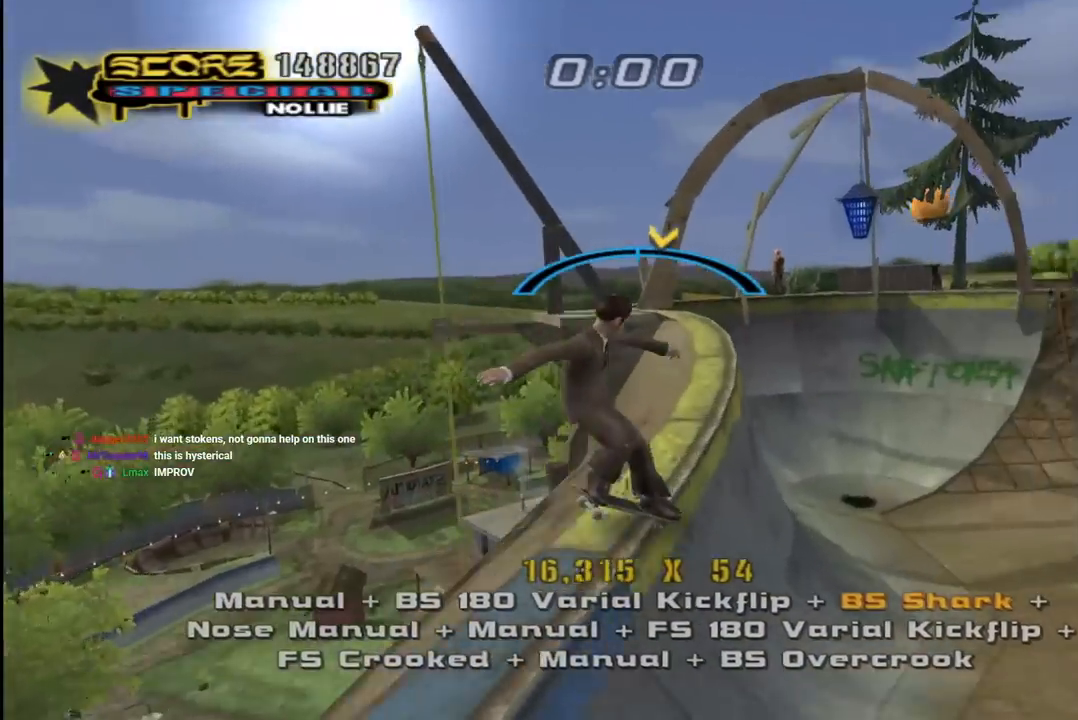
{"buttons": ["CROSS"], "left_stick": "center", "right_stick": "center", "events": [[83, "DPAD_RIGHT", "down"], [133, "DPAD_RIGHT", "up"], [233, "DPAD_LEFT", "down"], [417, "DPAD_LEFT", "up"]]}
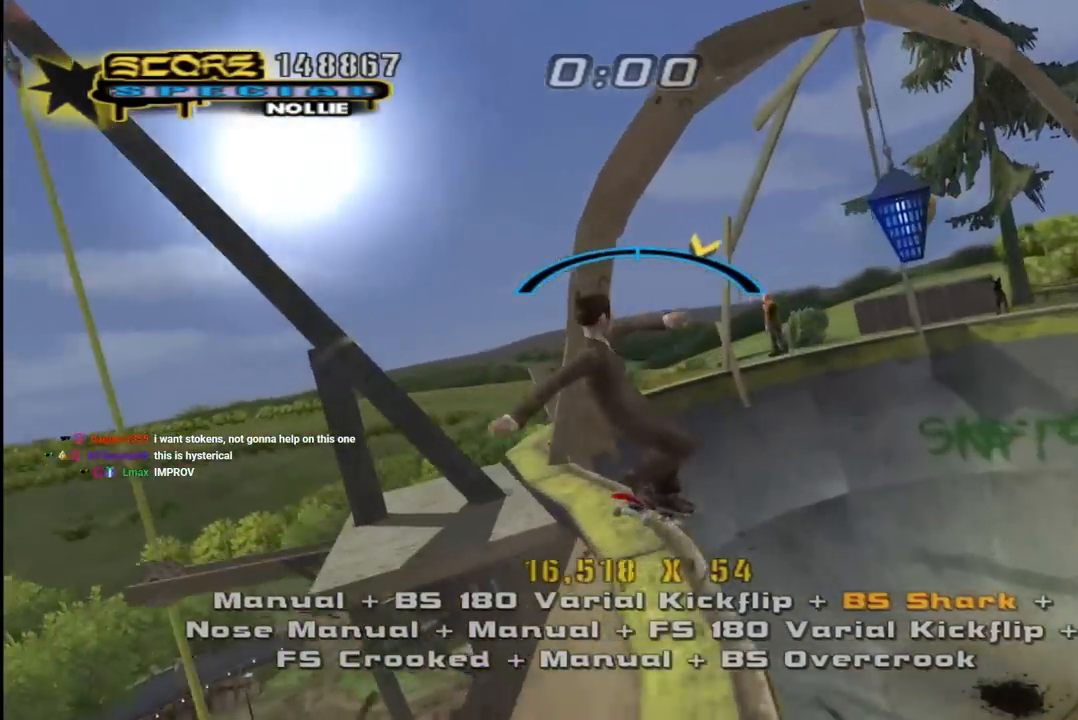
{"buttons": ["CROSS", "L1", "R1", "DPAD_UP", "DPAD_RIGHT"], "left_stick": "center", "right_stick": "center", "events": [[50, "DPAD_RIGHT", "down"], [117, "CROSS", "up"], [233, "CROSS", "down"], [350, "DPAD_UP", "down"], [350, "L1", "down"], [433, "R1", "down"]]}
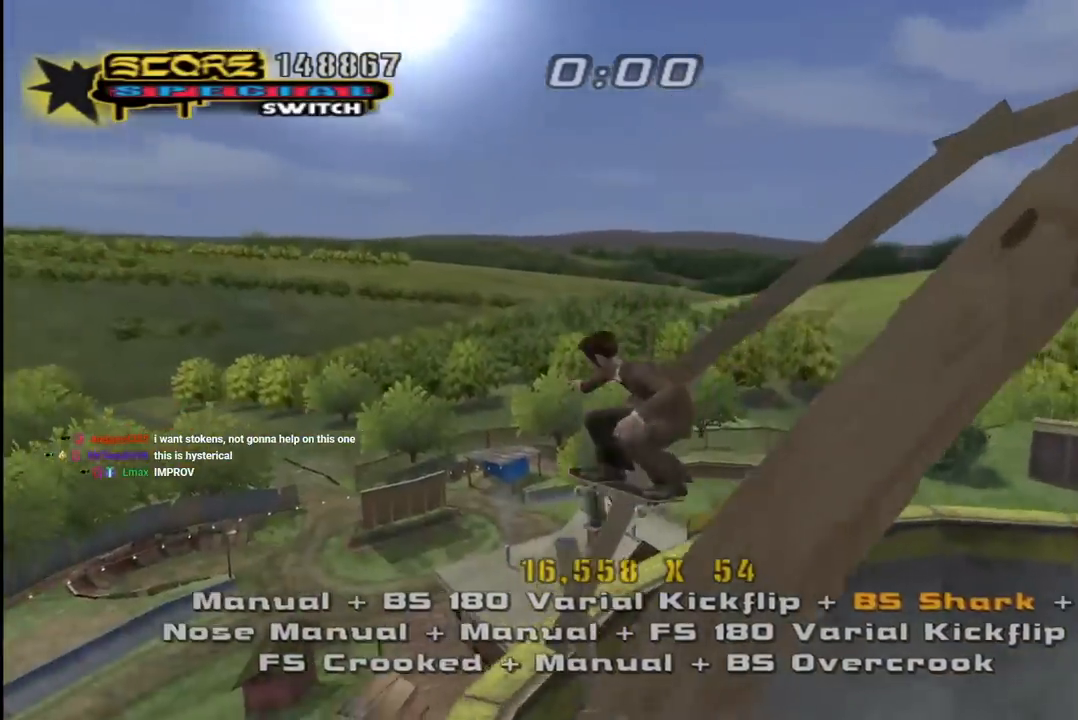
{"buttons": ["CROSS", "TRIANGLE", "DPAD_LEFT"], "left_stick": "center", "right_stick": "center", "events": [[33, "L1", "up"], [67, "R1", "up"], [117, "TRIANGLE", "down"], [150, "DPAD_RIGHT", "up"], [233, "DPAD_UP", "up"], [467, "DPAD_LEFT", "down"]]}
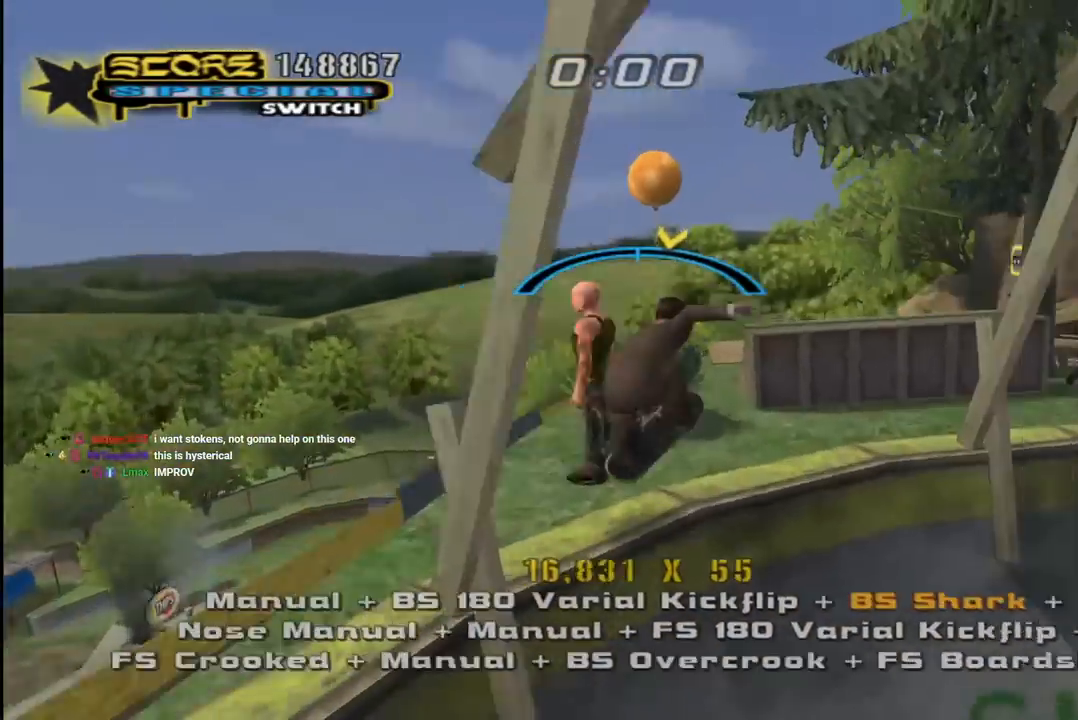
{"buttons": ["CROSS", "L1", "DPAD_RIGHT"], "left_stick": "center", "right_stick": "center", "events": [[33, "DPAD_LEFT", "up"], [33, "TRIANGLE", "up"], [200, "DPAD_RIGHT", "down"], [267, "DPAD_DOWN", "down"], [333, "L1", "down"], [400, "CROSS", "up"], [500, "CROSS", "down"], [500, "DPAD_DOWN", "up"]]}
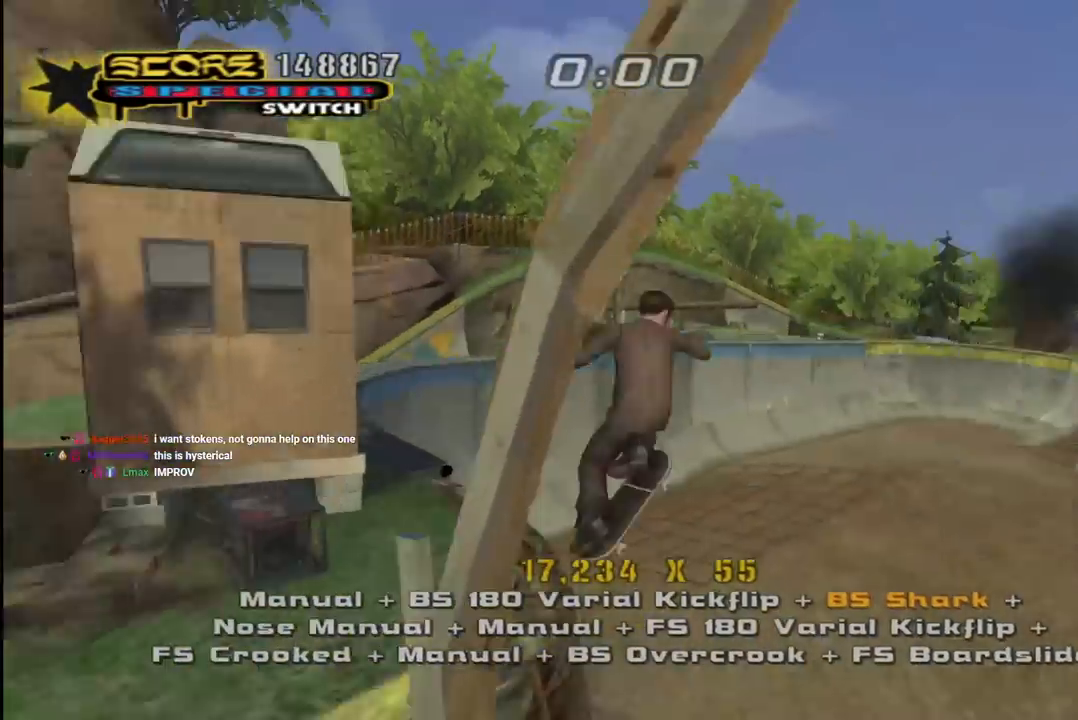
{"buttons": ["CROSS"], "left_stick": "center", "right_stick": "center", "events": [[33, "DPAD_RIGHT", "up"], [167, "DPAD_UP", "down"], [283, "DPAD_UP", "up"], [383, "DPAD_DOWN", "down"], [483, "L1", "up"], [500, "DPAD_DOWN", "up"]]}
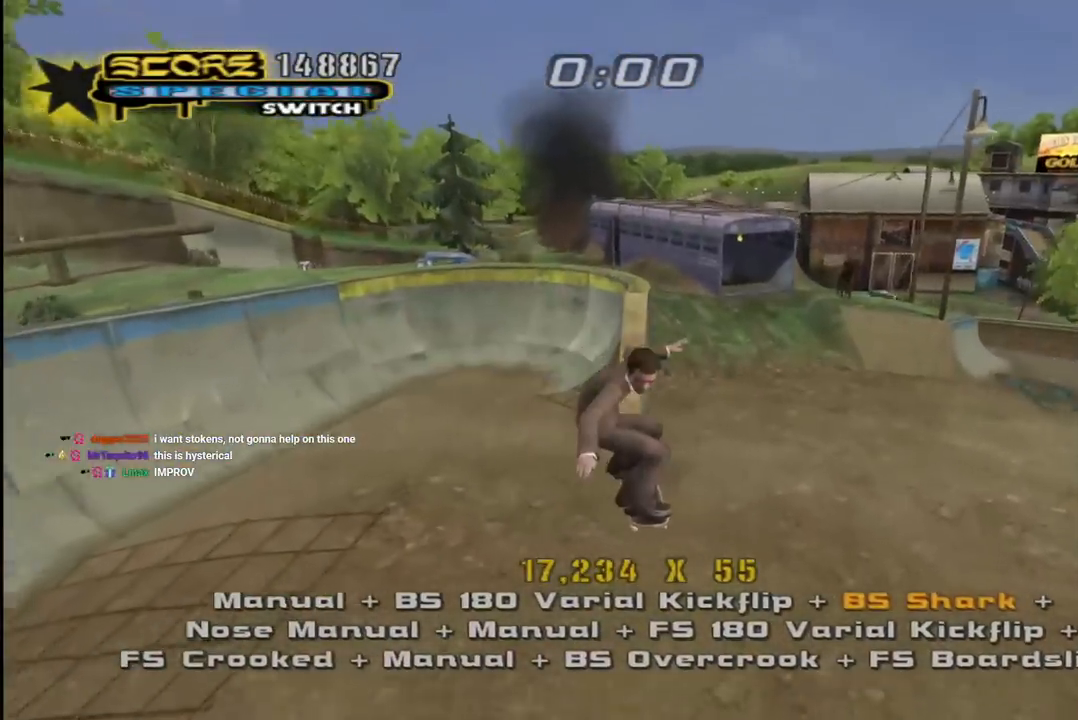
{"buttons": ["CROSS", "DPAD_DOWN", "DPAD_LEFT"], "left_stick": "center", "right_stick": "center"}
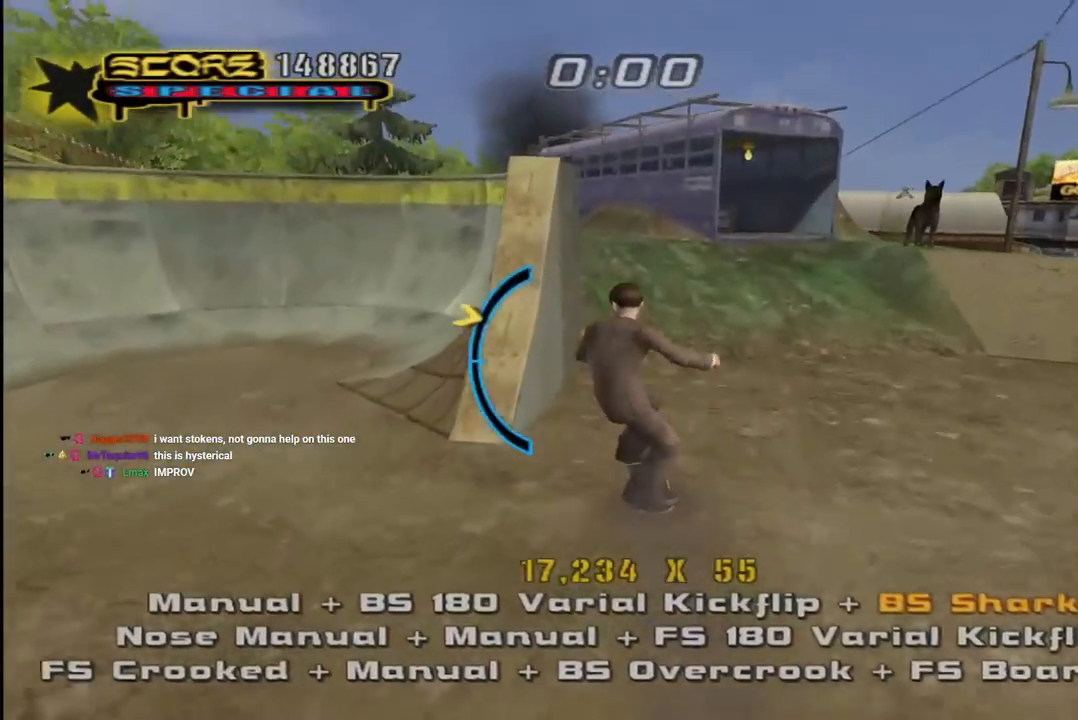
{"buttons": ["TRIANGLE", "DPAD_DOWN", "DPAD_RIGHT"], "left_stick": "center", "right_stick": "center"}
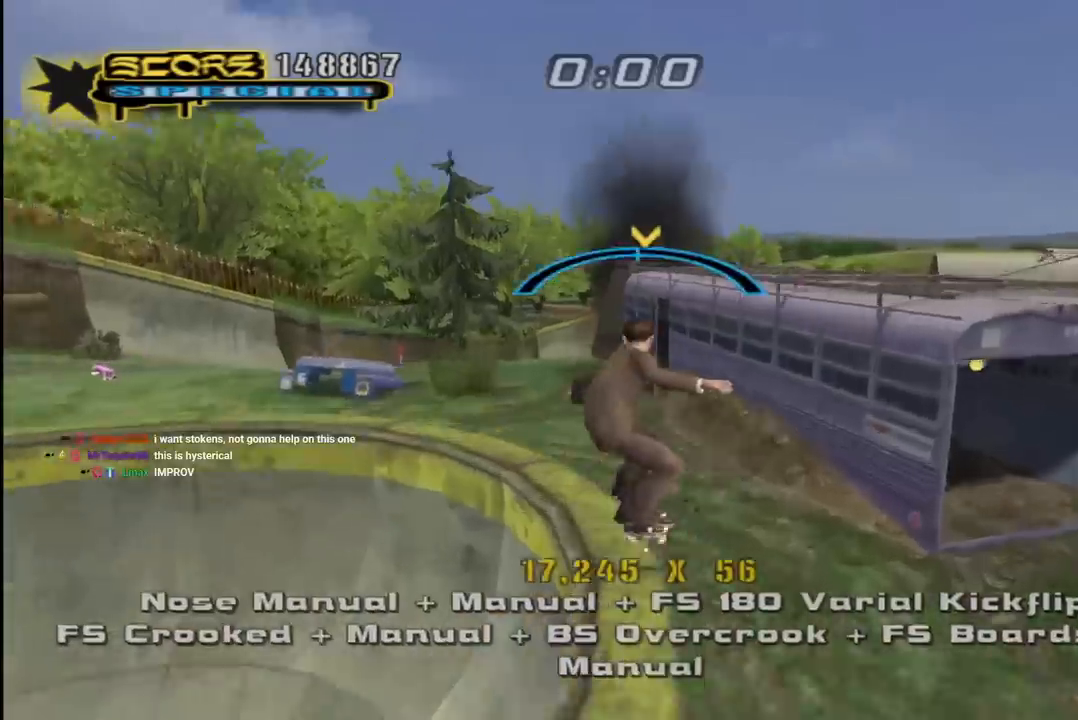
{"buttons": ["CROSS", "DPAD_DOWN"], "left_stick": "center", "right_stick": "center"}
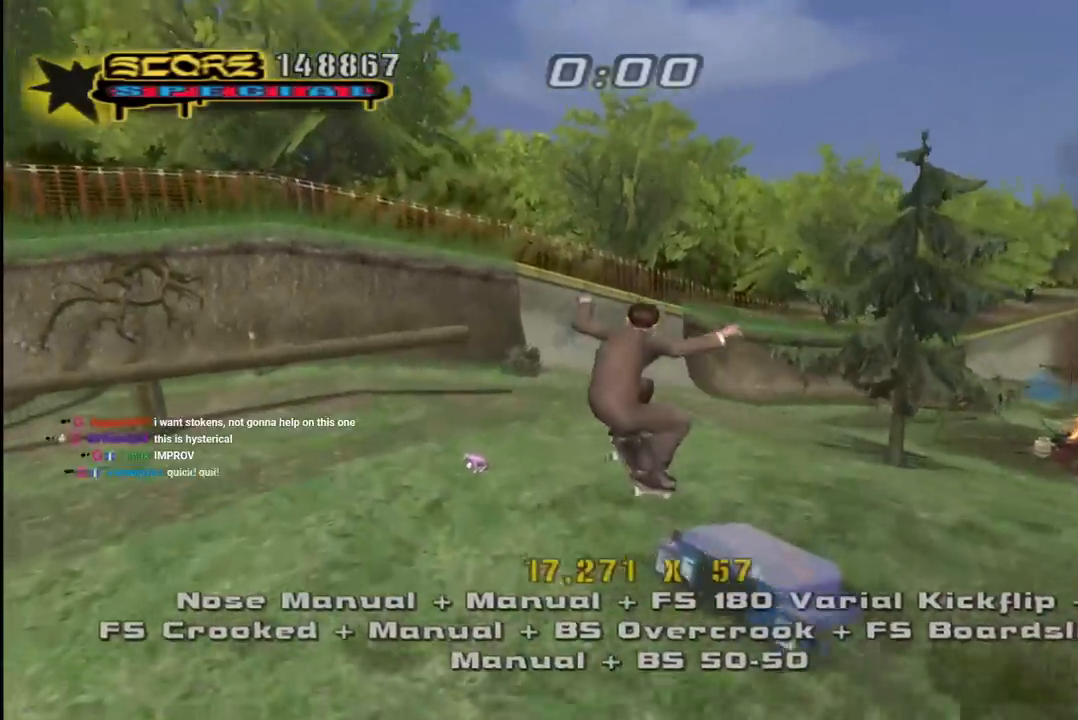
{"buttons": ["CROSS", "DPAD_UP", "DPAD_RIGHT"], "left_stick": "center", "right_stick": "center", "events": [[200, "DPAD_UP", "down"], [317, "DPAD_RIGHT", "down"], [317, "DPAD_UP", "up"], [433, "DPAD_DOWN", "up"], [450, "DPAD_UP", "down"]]}
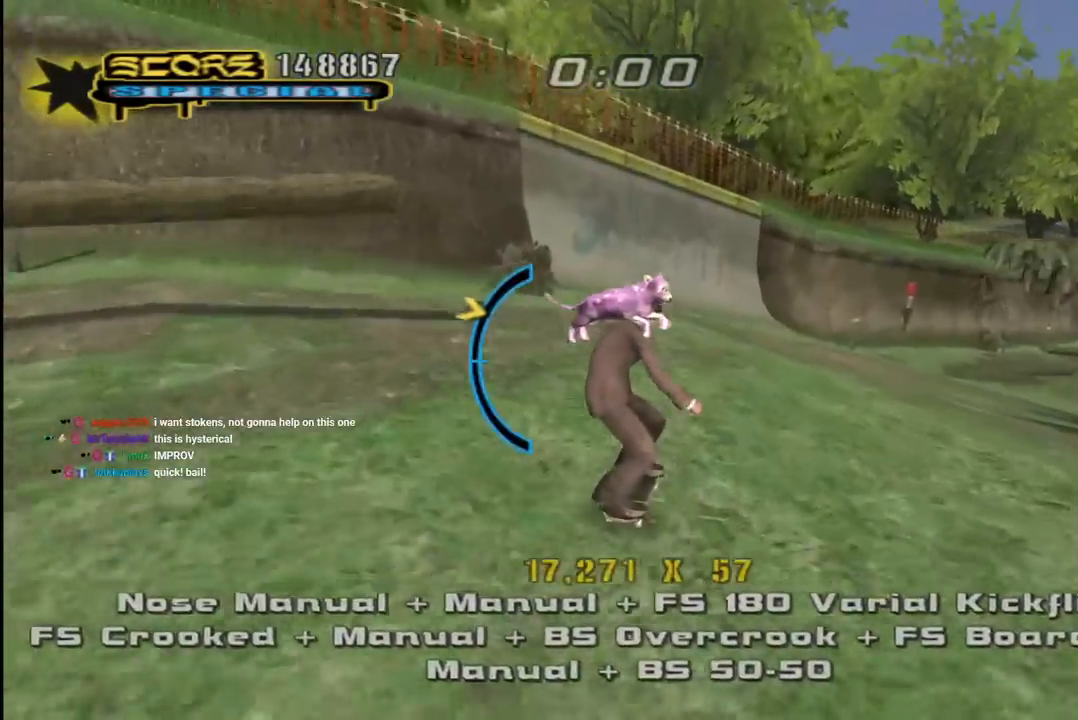
{"buttons": ["SQUARE", "L1"], "left_stick": "center", "right_stick": "center", "events": [[117, "L1", "down"], [183, "SQUARE", "down"], [217, "CROSS", "up"], [300, "SQUARE", "up"], [367, "SQUARE", "down"], [400, "DPAD_UP", "up"], [417, "DPAD_RIGHT", "up"]]}
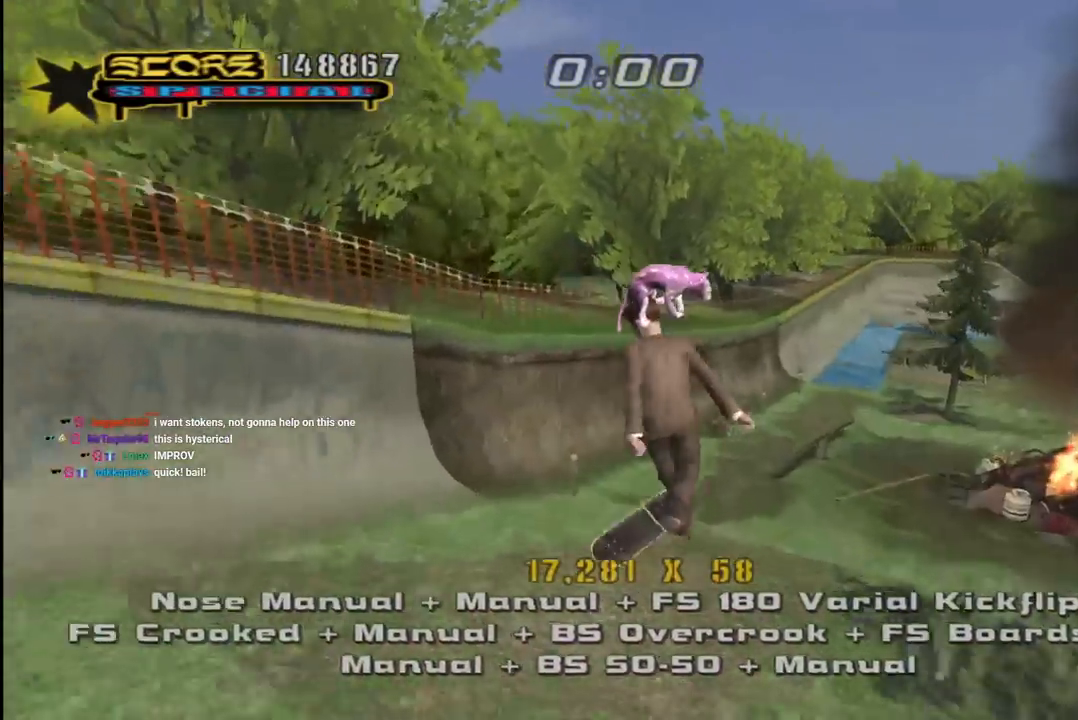
{"buttons": ["CROSS", "DPAD_DOWN"], "left_stick": "center", "right_stick": "center", "events": [[17, "DPAD_UP", "down"], [33, "CROSS", "down"], [33, "SQUARE", "up"], [100, "DPAD_UP", "up"], [183, "DPAD_DOWN", "down"], [183, "L1", "up"], [300, "DPAD_DOWN", "up"], [383, "DPAD_UP", "down"], [467, "DPAD_UP", "up"], [500, "DPAD_DOWN", "down"]]}
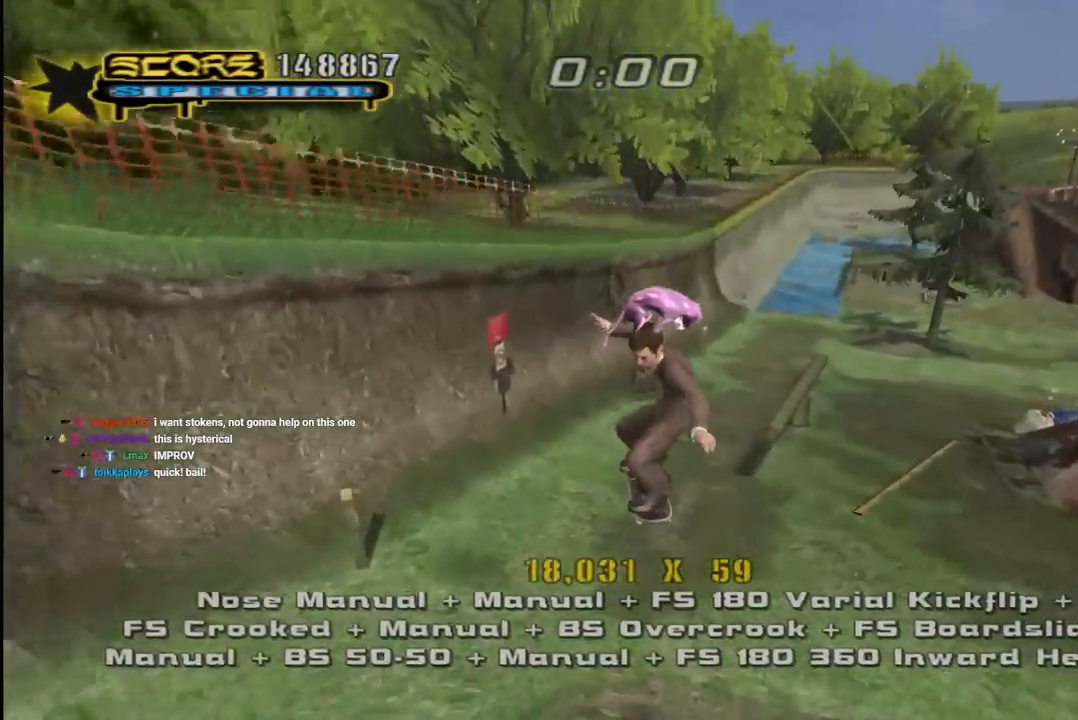
{"buttons": ["CROSS", "DPAD_RIGHT"], "left_stick": "center", "right_stick": "center", "events": [[317, "DPAD_RIGHT", "down"], [333, "DPAD_DOWN", "up"], [350, "DPAD_UP", "down"], [500, "DPAD_UP", "up"]]}
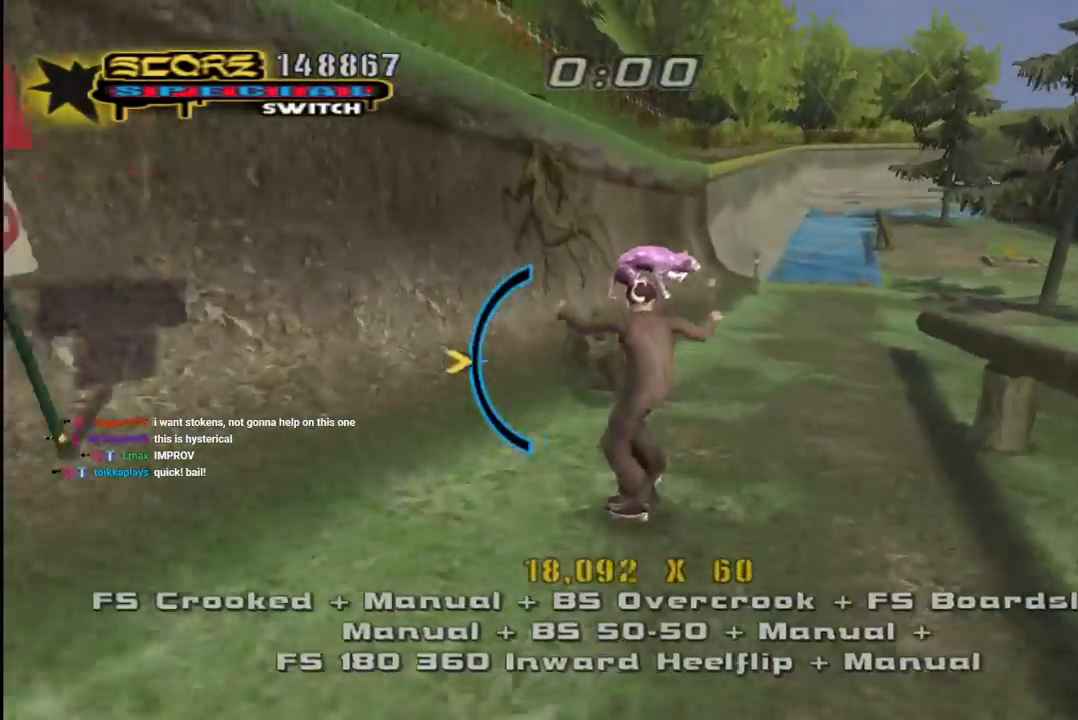
{"buttons": ["CROSS"], "left_stick": "center", "right_stick": "center"}
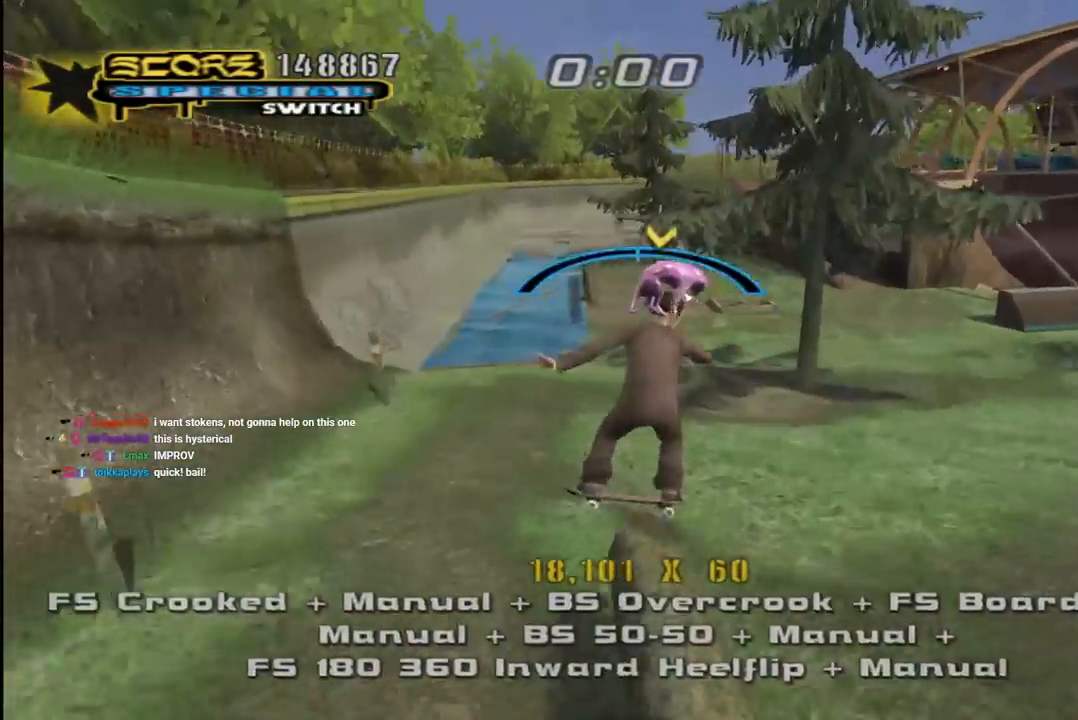
{"buttons": ["CROSS", "DPAD_DOWN"], "left_stick": "center", "right_stick": "center", "events": [[33, "DPAD_UP", "down"], [50, "CROSS", "up"], [133, "CROSS", "down"], [150, "DPAD_UP", "up"], [233, "DPAD_DOWN", "down"], [333, "DPAD_DOWN", "up"], [433, "DPAD_DOWN", "down"]]}
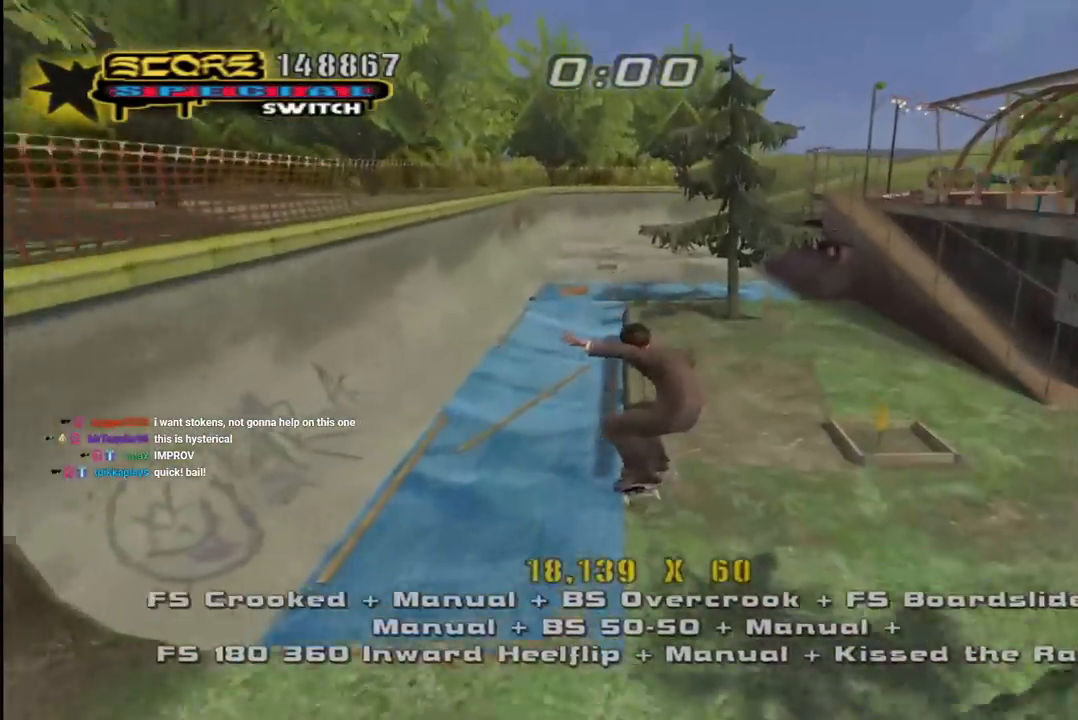
{"buttons": ["CROSS", "DPAD_UP"], "left_stick": "center", "right_stick": "center", "events": [[33, "DPAD_DOWN", "up"], [83, "DPAD_DOWN", "down"], [133, "TRIANGLE", "down"], [183, "DPAD_DOWN", "up"], [217, "DPAD_UP", "down"], [483, "TRIANGLE", "up"]]}
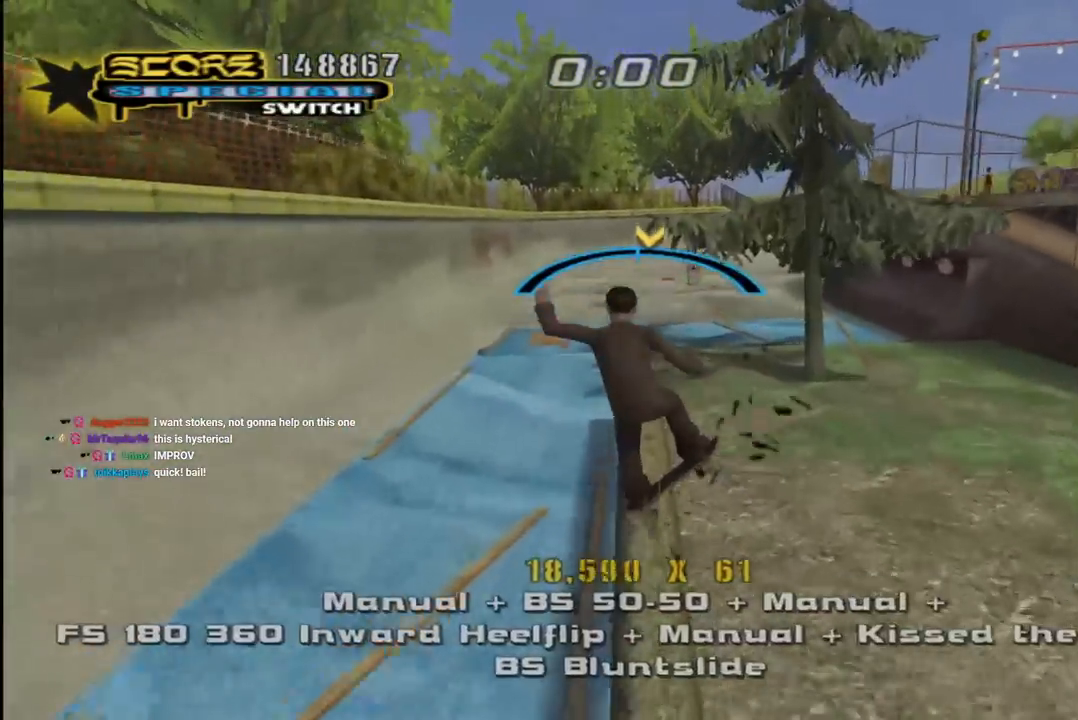
{"buttons": ["CROSS", "L1"], "left_stick": "center", "right_stick": "center", "events": [[83, "DPAD_LEFT", "down"], [83, "DPAD_UP", "up"], [100, "DPAD_LEFT", "up"], [183, "DPAD_UP", "down"], [200, "DPAD_RIGHT", "down"], [200, "L1", "down"], [233, "SQUARE", "down"], [250, "CROSS", "up"], [383, "SQUARE", "up"], [400, "CROSS", "down"], [417, "DPAD_RIGHT", "up"], [417, "DPAD_UP", "up"]]}
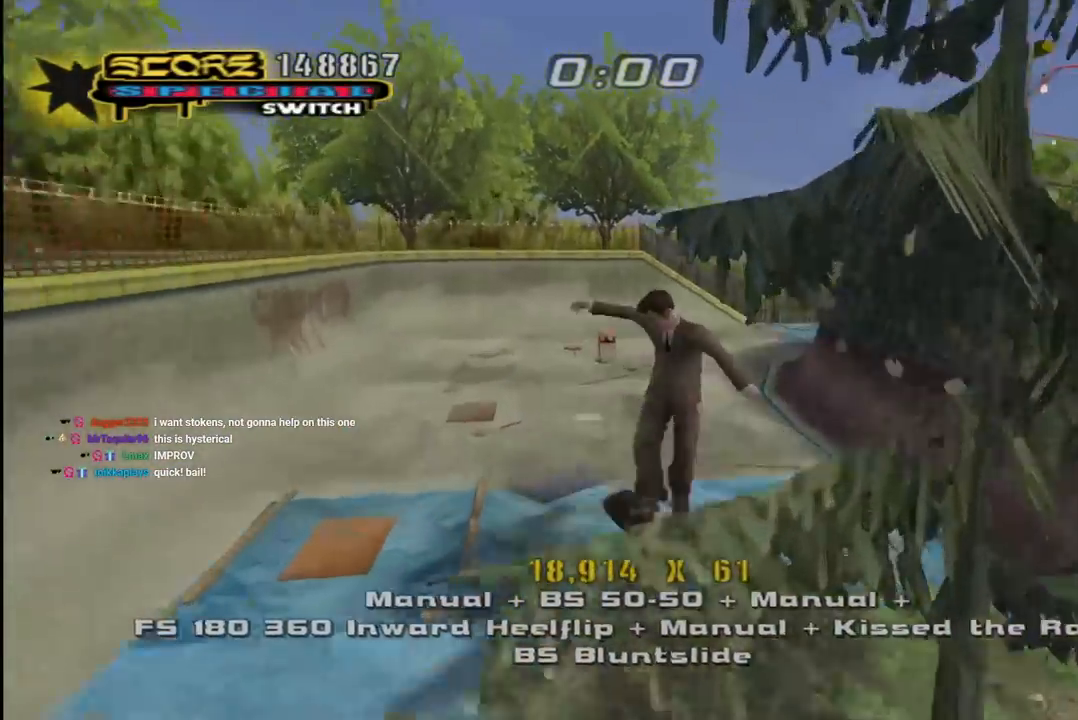
{"buttons": ["CROSS", "DPAD_UP"], "left_stick": "center", "right_stick": "center", "events": [[33, "DPAD_UP", "down"], [167, "DPAD_UP", "up"], [233, "DPAD_DOWN", "down"], [300, "L1", "up"], [350, "DPAD_DOWN", "up"], [433, "DPAD_UP", "down"]]}
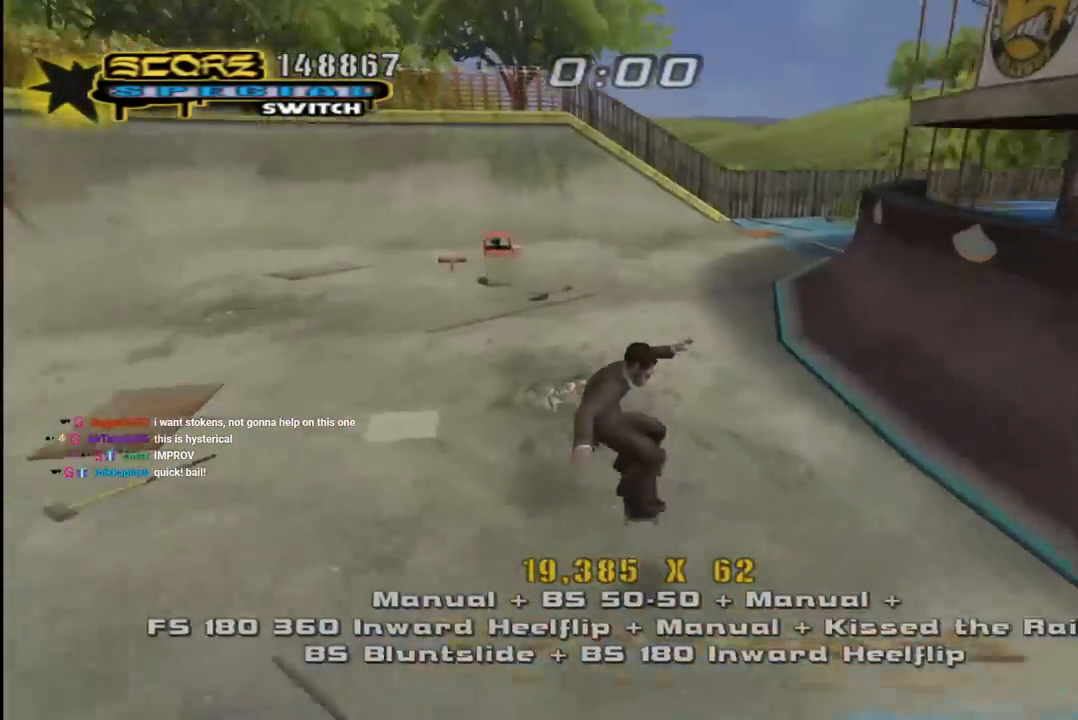
{"buttons": ["CROSS", "SQUARE", "L1", "DPAD_DOWN", "DPAD_RIGHT"], "left_stick": "center", "right_stick": "center", "events": [[200, "DPAD_UP", "up"], [333, "DPAD_RIGHT", "down"], [350, "DPAD_DOWN", "down"], [433, "L1", "down"], [483, "SQUARE", "down"]]}
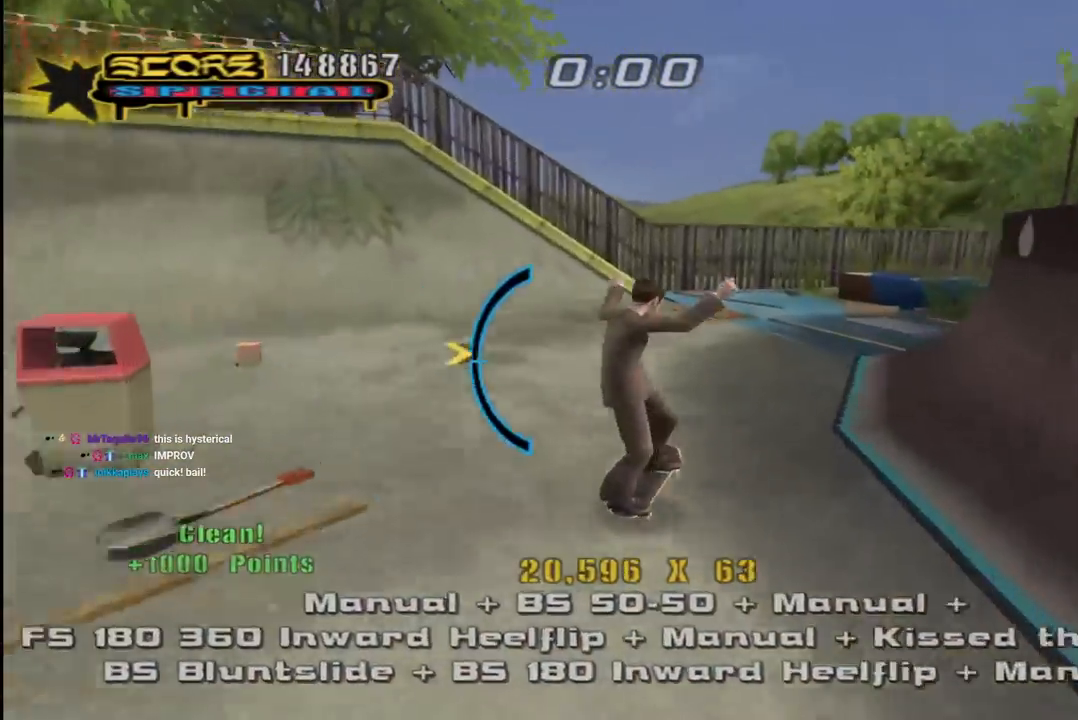
{"buttons": ["CROSS", "DPAD_UP"], "left_stick": "center", "right_stick": "center", "events": [[17, "CROSS", "up"], [83, "SQUARE", "up"], [150, "SQUARE", "down"], [183, "DPAD_RIGHT", "up"], [200, "DPAD_DOWN", "up"], [283, "DPAD_DOWN", "down"], [333, "CROSS", "down"], [333, "SQUARE", "up"], [400, "DPAD_DOWN", "up"], [433, "L1", "up"], [500, "DPAD_UP", "down"]]}
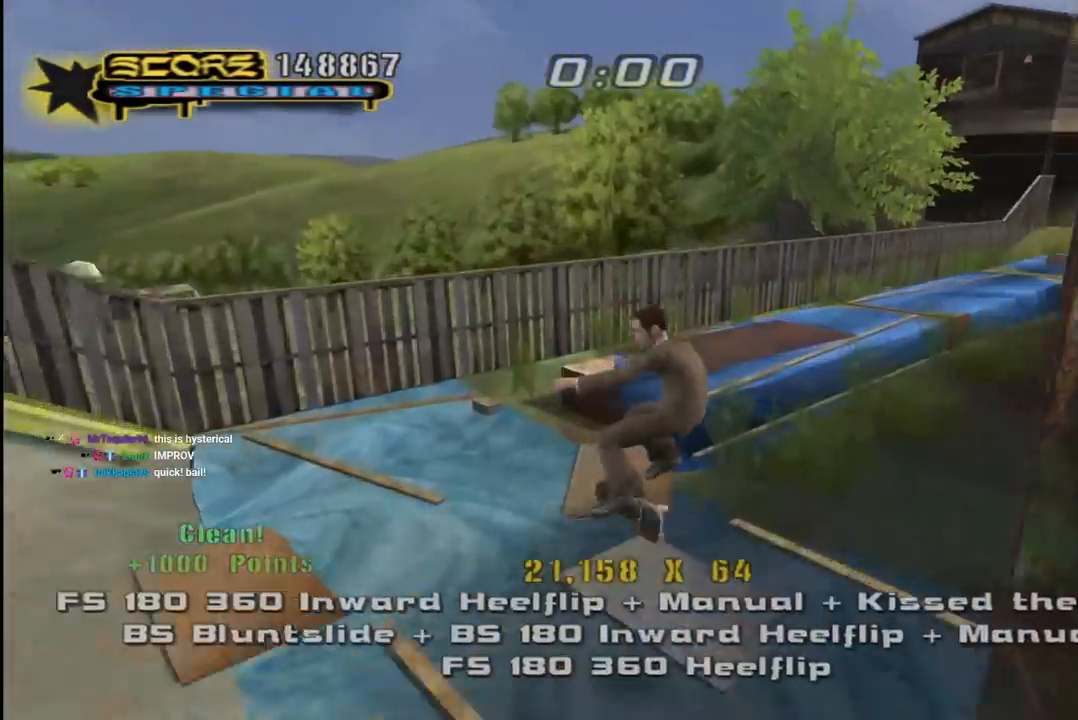
{"buttons": ["CROSS", "DPAD_DOWN"], "left_stick": "center", "right_stick": "center"}
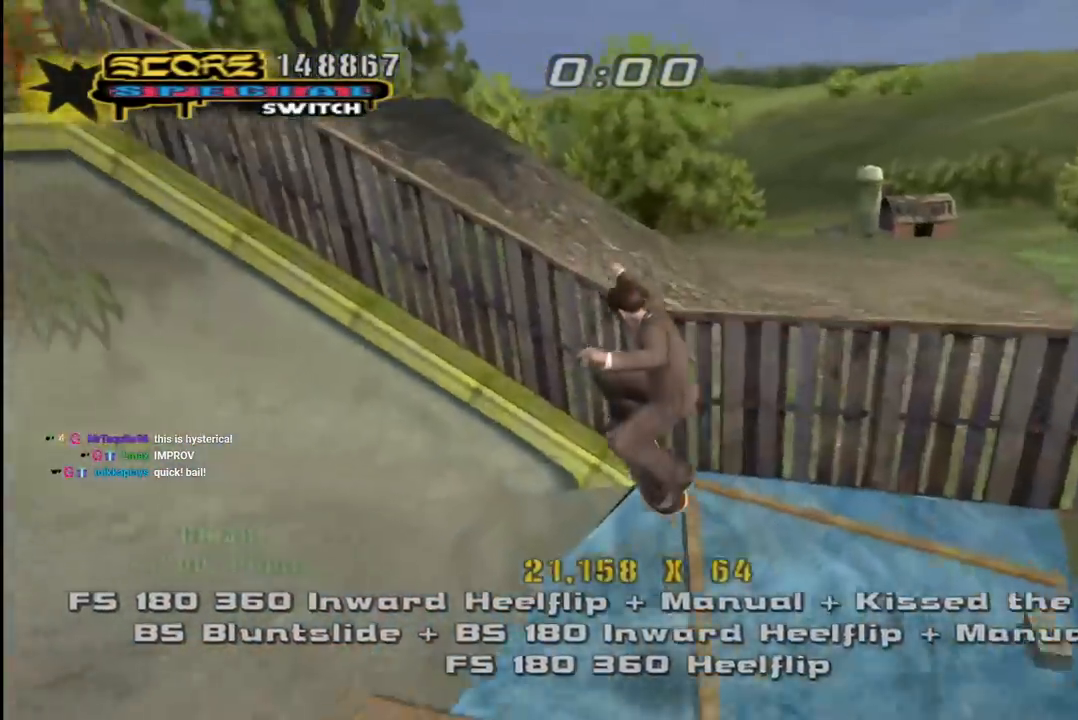
{"buttons": ["CROSS", "DPAD_UP", "DPAD_LEFT"], "left_stick": "center", "right_stick": "center"}
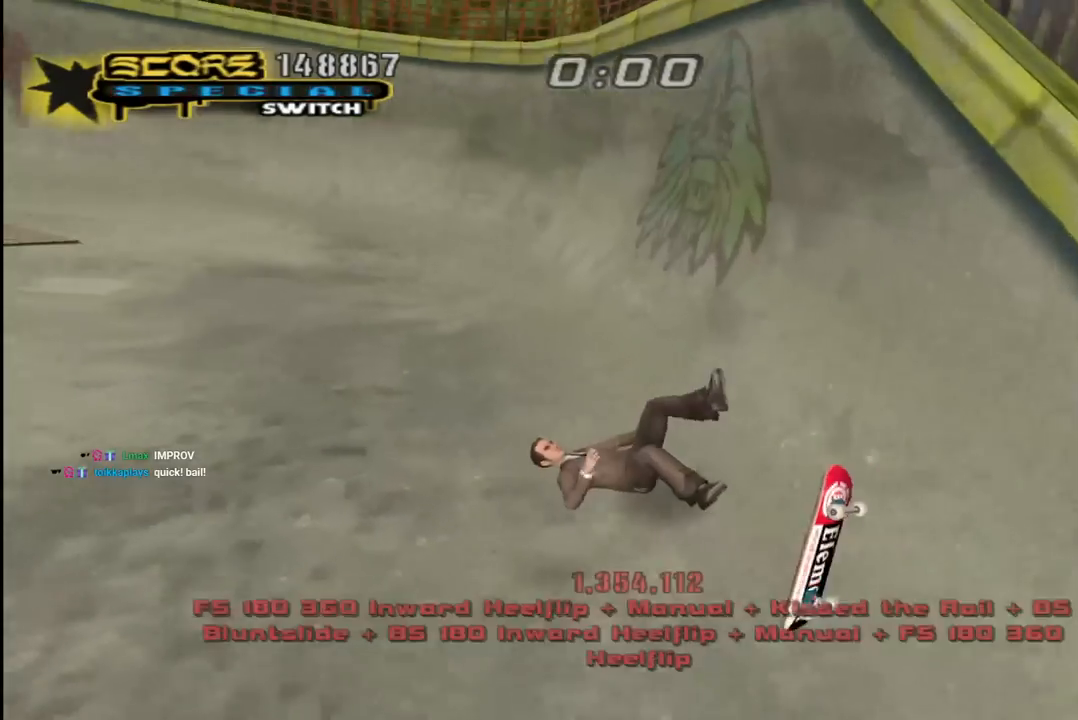
{"buttons": [], "left_stick": "center", "right_stick": "center", "events": [[33, "CROSS", "up"], [83, "CROSS", "down"], [117, "DPAD_LEFT", "up"], [133, "DPAD_RIGHT", "down"], [133, "DPAD_UP", "up"], [200, "DPAD_RIGHT", "up"], [233, "CROSS", "up"]]}
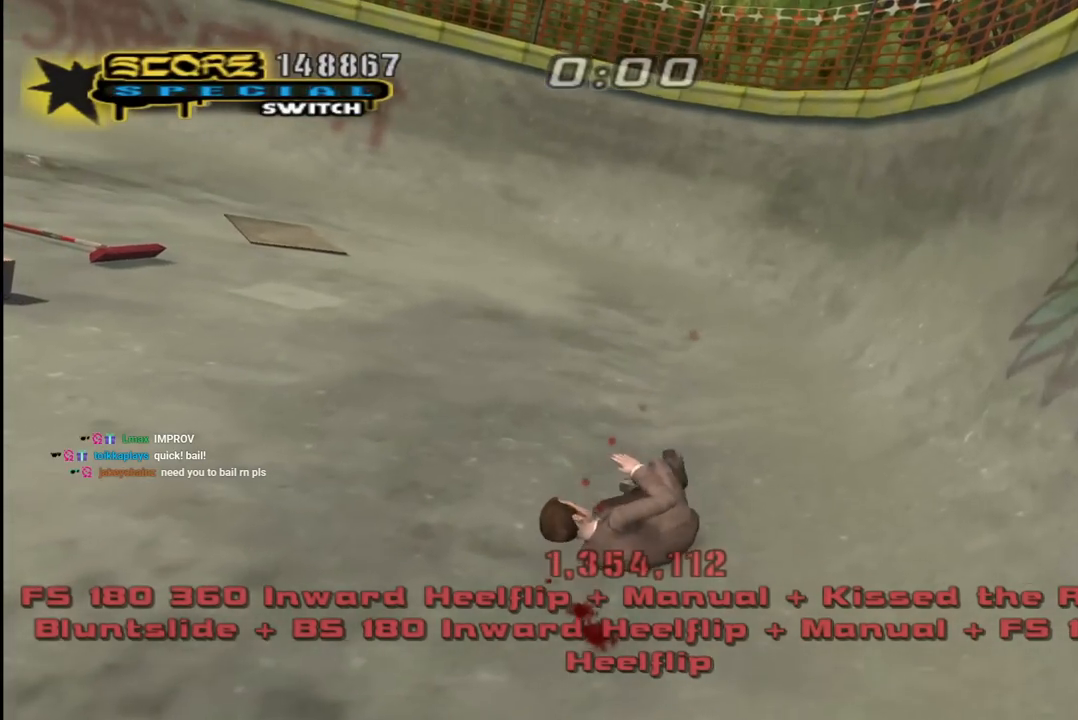
{"buttons": [], "left_stick": "center", "right_stick": "center", "events": []}
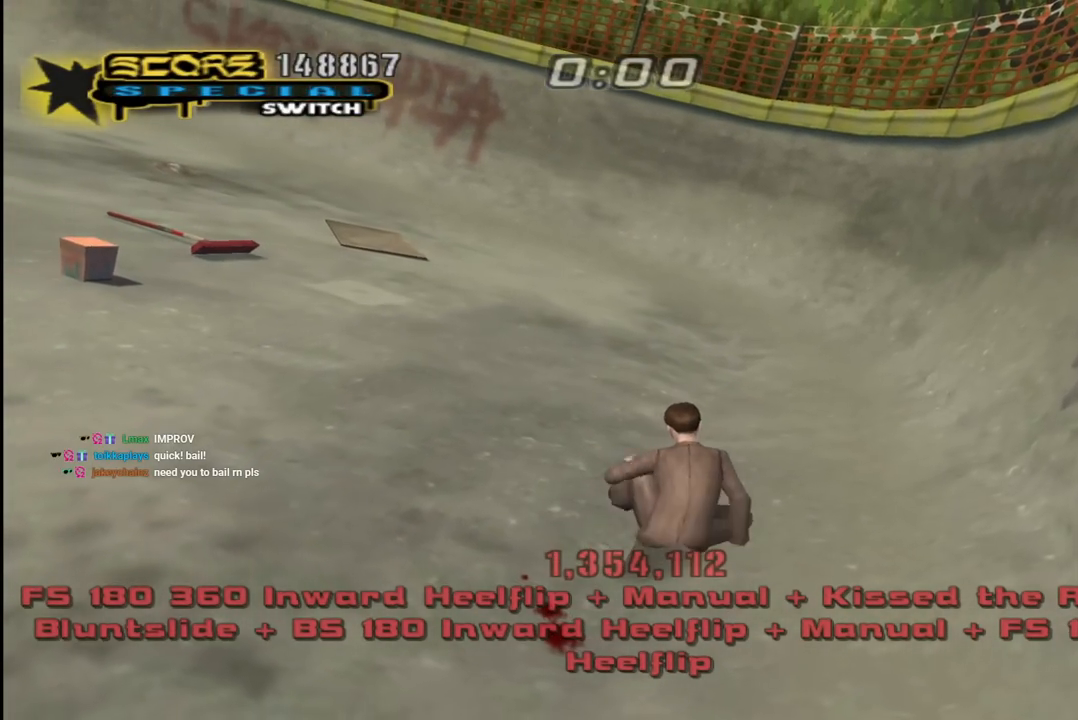
{"buttons": [], "left_stick": "center", "right_stick": "center", "events": []}
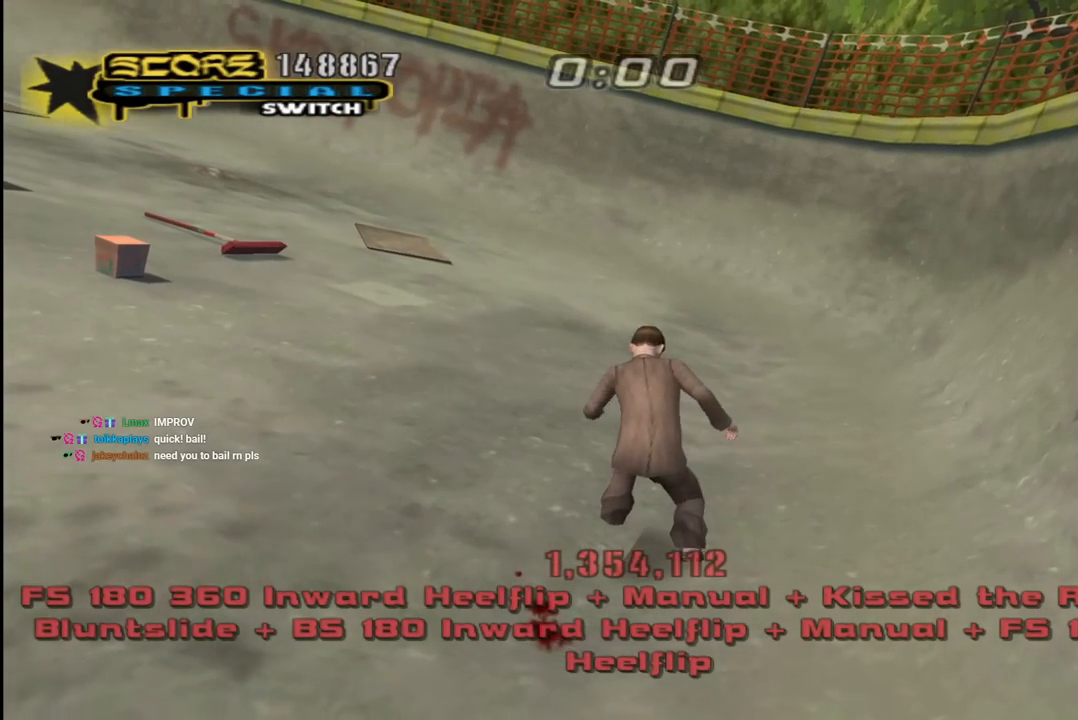
{"buttons": [], "left_stick": "center", "right_stick": "center", "events": [[267, "CROSS", "down"], [367, "CROSS", "up"]]}